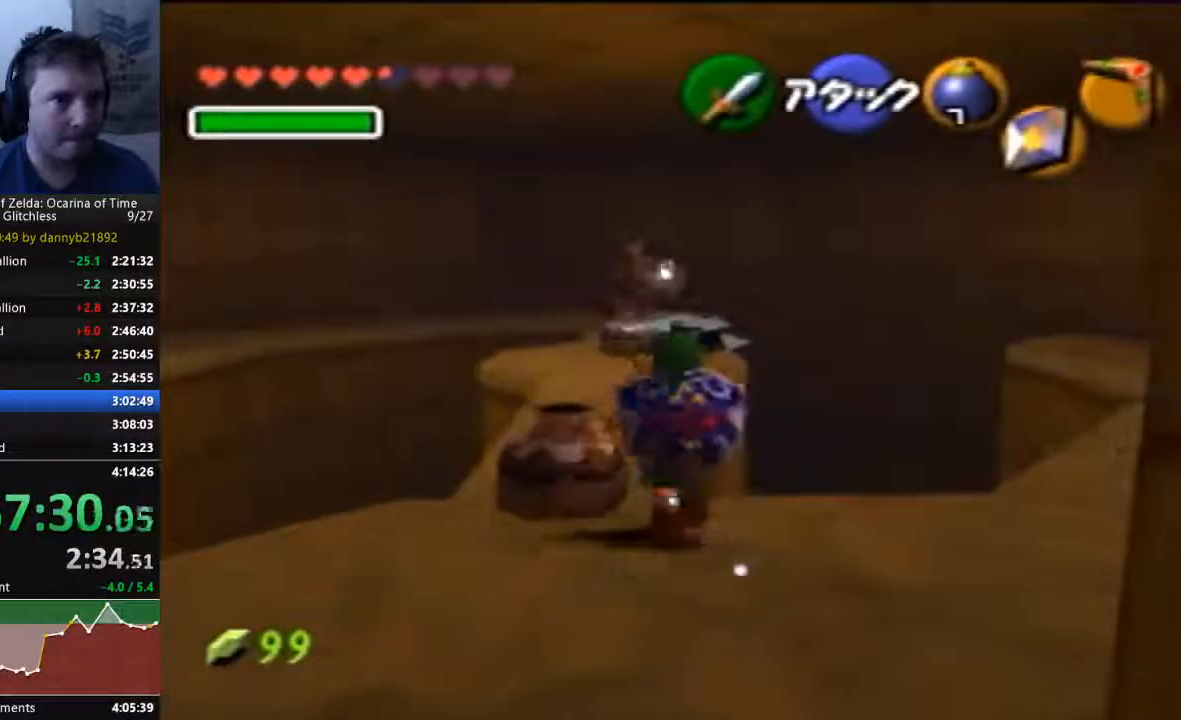
Gameplay with a controller (Nintendo layout); each line is a JSON object with the inputs held at the frame after it (dt_ms = milliseconds from this image to that frame). "events" lists button and stick changes between this image and that frame as [ms after this image, input, new state], when the widget could be followed in between. Not read: L3 R3 START Z.
{"dt_ms": 500, "buttons": [], "left_stick": "up", "events": []}
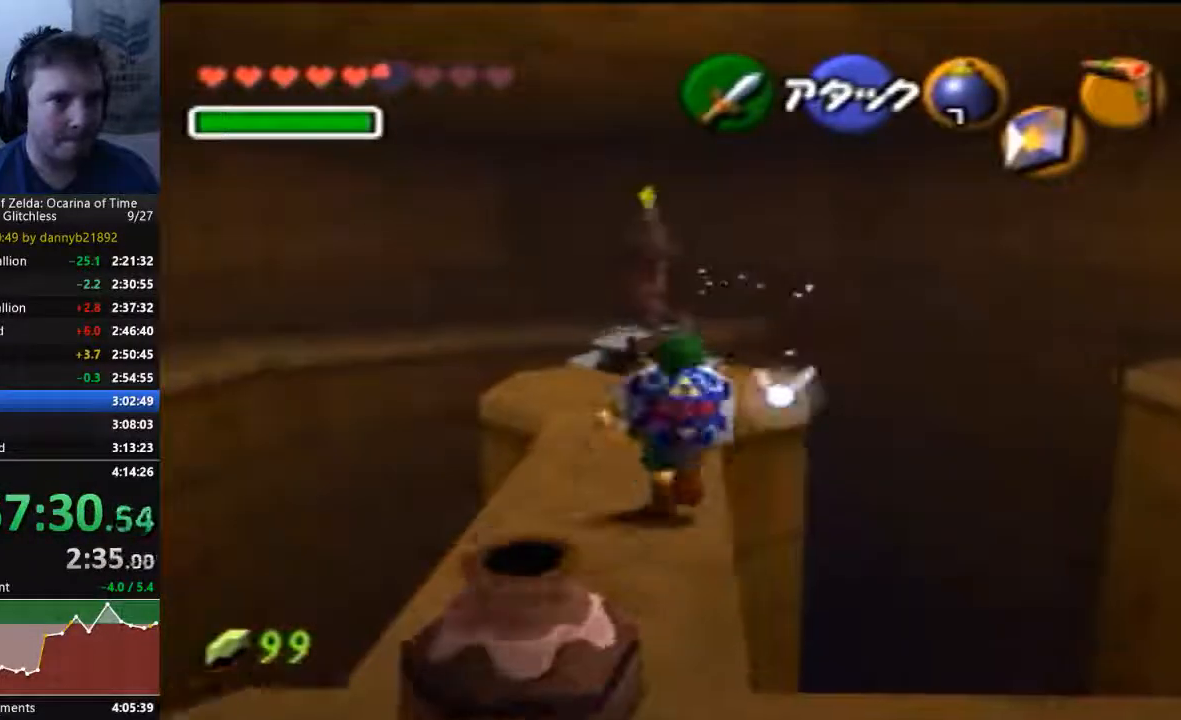
{"dt_ms": 500, "buttons": [], "left_stick": "up", "events": []}
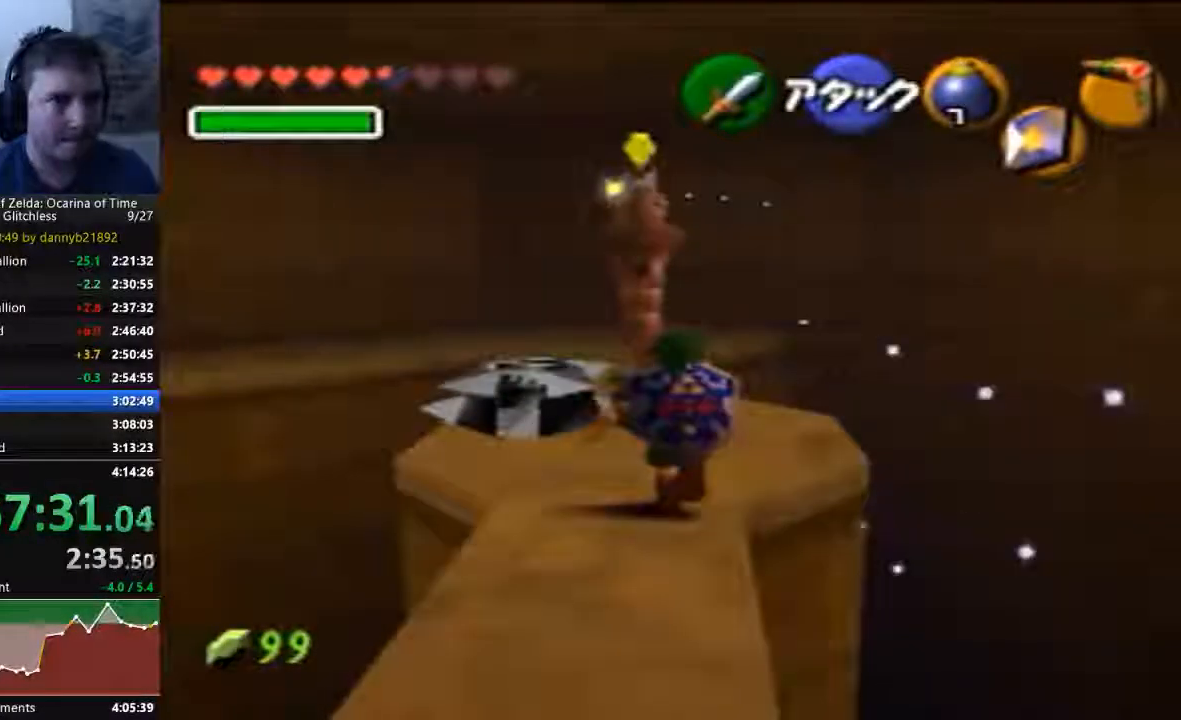
{"dt_ms": 500, "buttons": [], "left_stick": "center", "events": [[300, "left_stick", "center"]]}
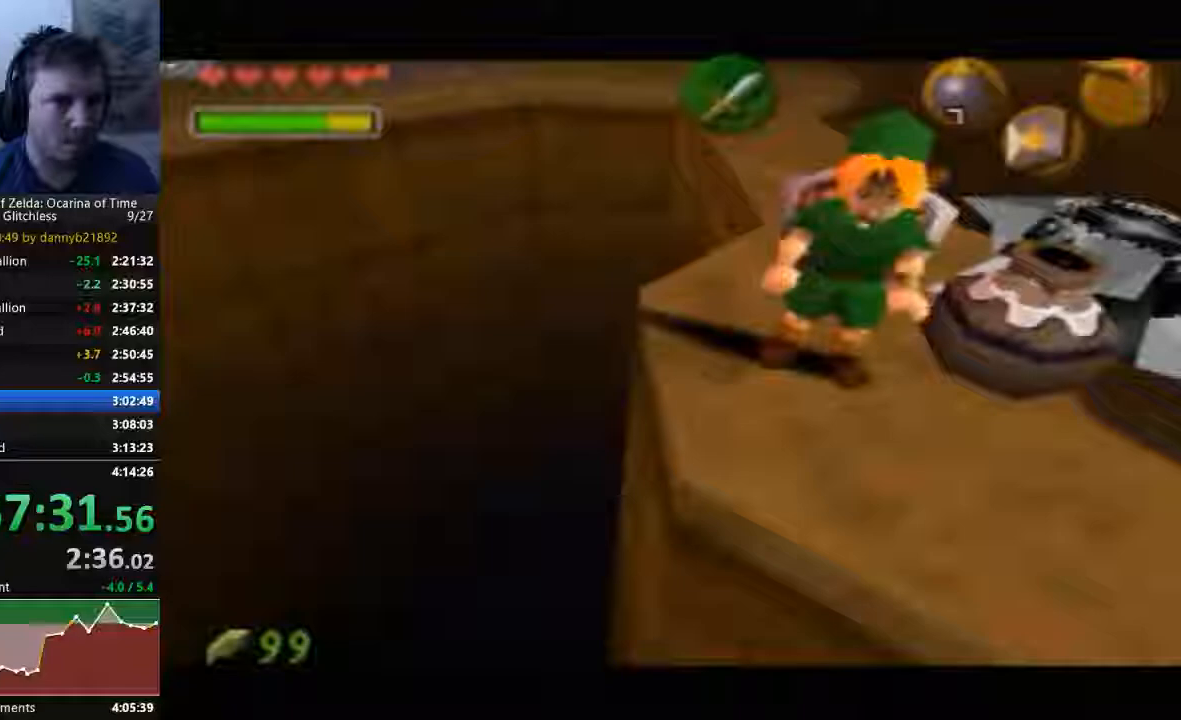
{"dt_ms": 500, "buttons": [], "left_stick": "center", "events": []}
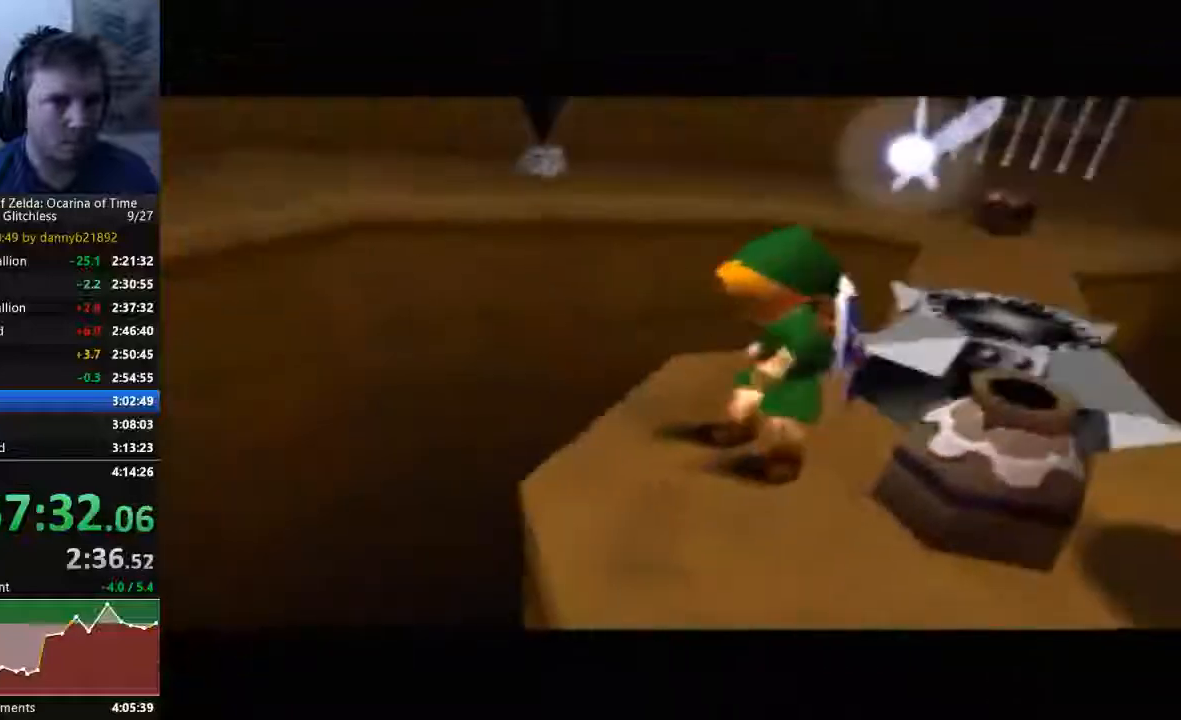
{"dt_ms": 500, "buttons": [], "left_stick": "center", "events": []}
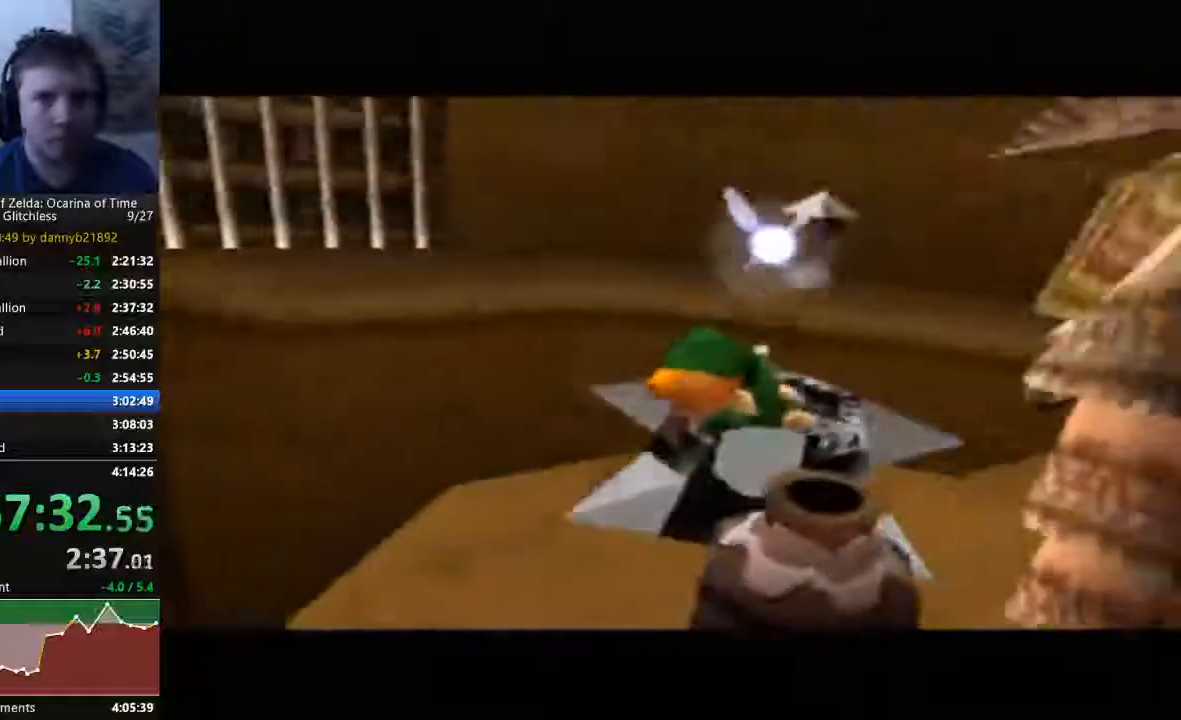
{"dt_ms": 500, "buttons": [], "left_stick": "center", "events": []}
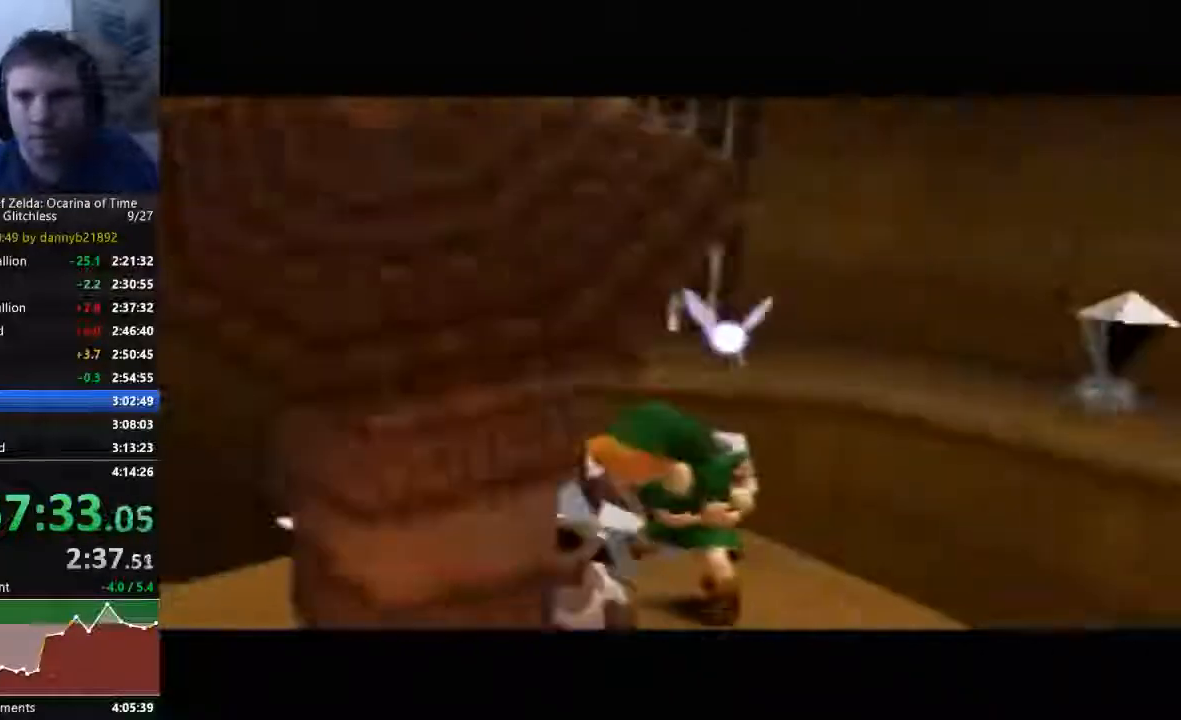
{"dt_ms": 500, "buttons": [], "left_stick": "center", "events": []}
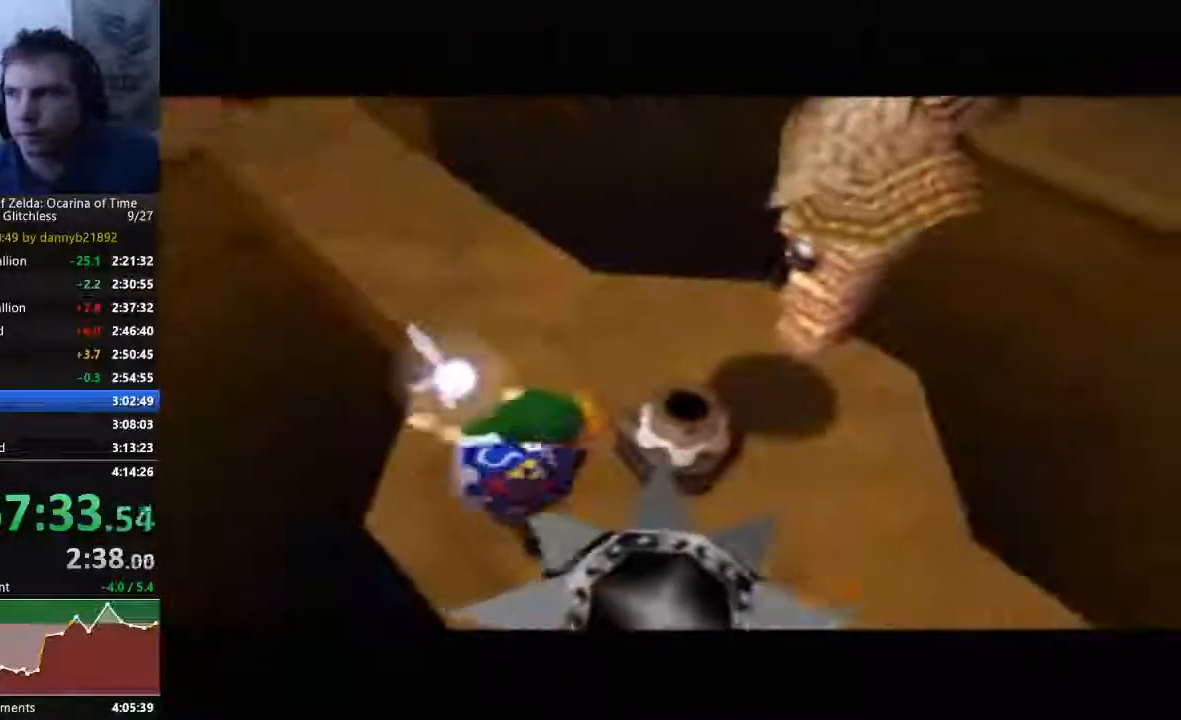
{"dt_ms": 500, "buttons": [], "left_stick": "center", "events": []}
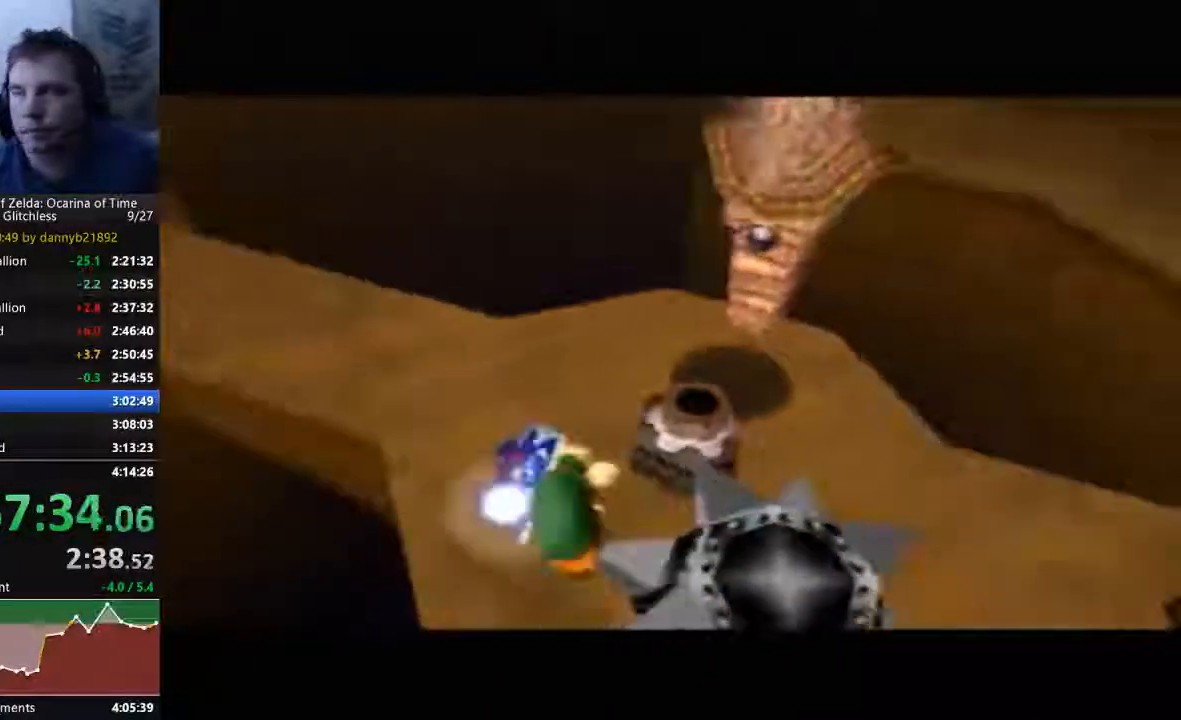
{"dt_ms": 500, "buttons": [], "left_stick": "center", "events": []}
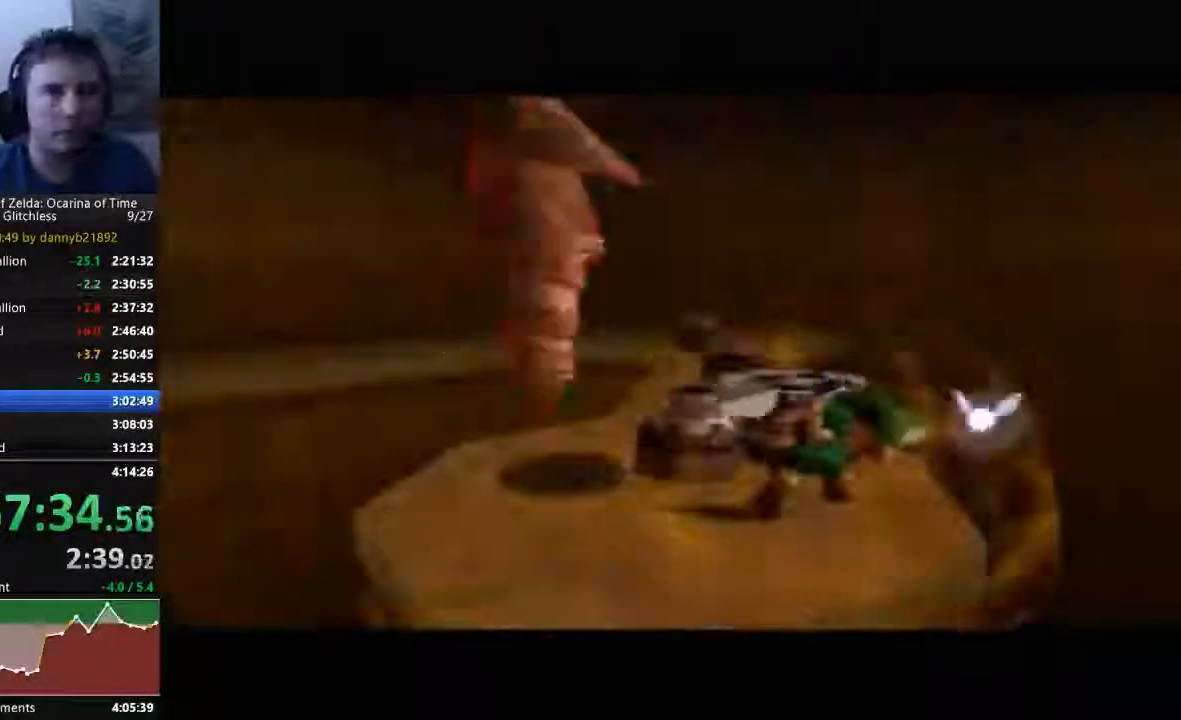
{"dt_ms": 500, "buttons": [], "left_stick": "center", "events": []}
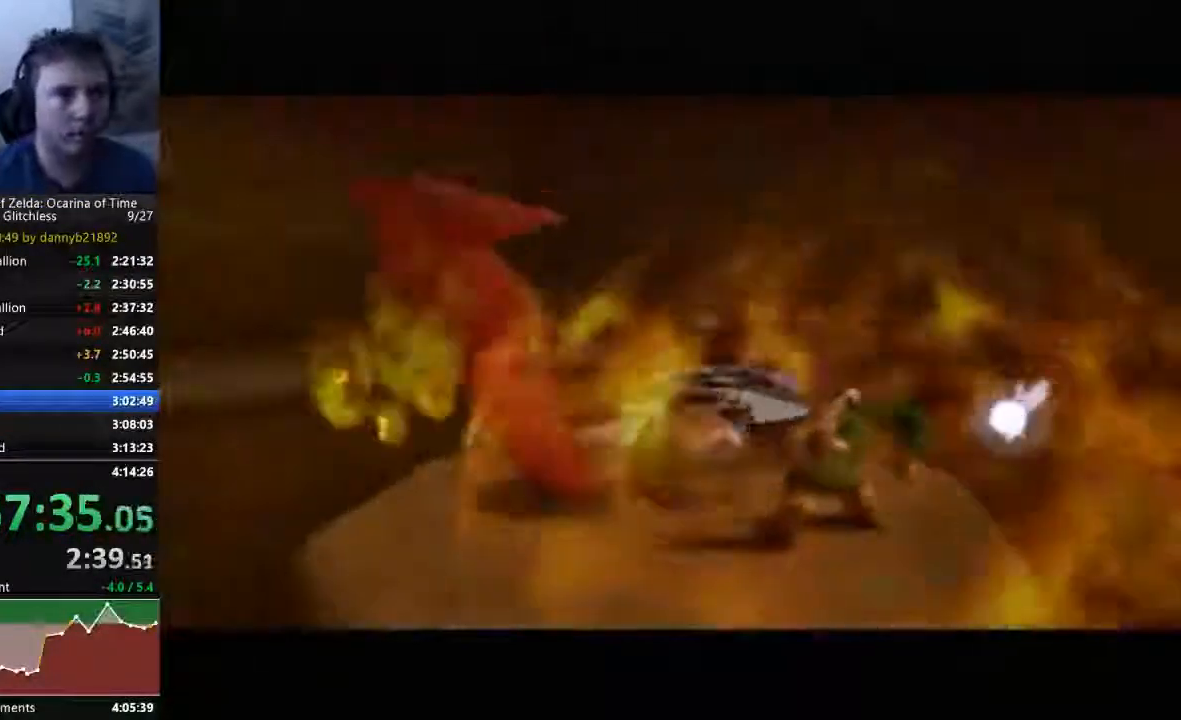
{"dt_ms": 500, "buttons": [], "left_stick": "center", "events": []}
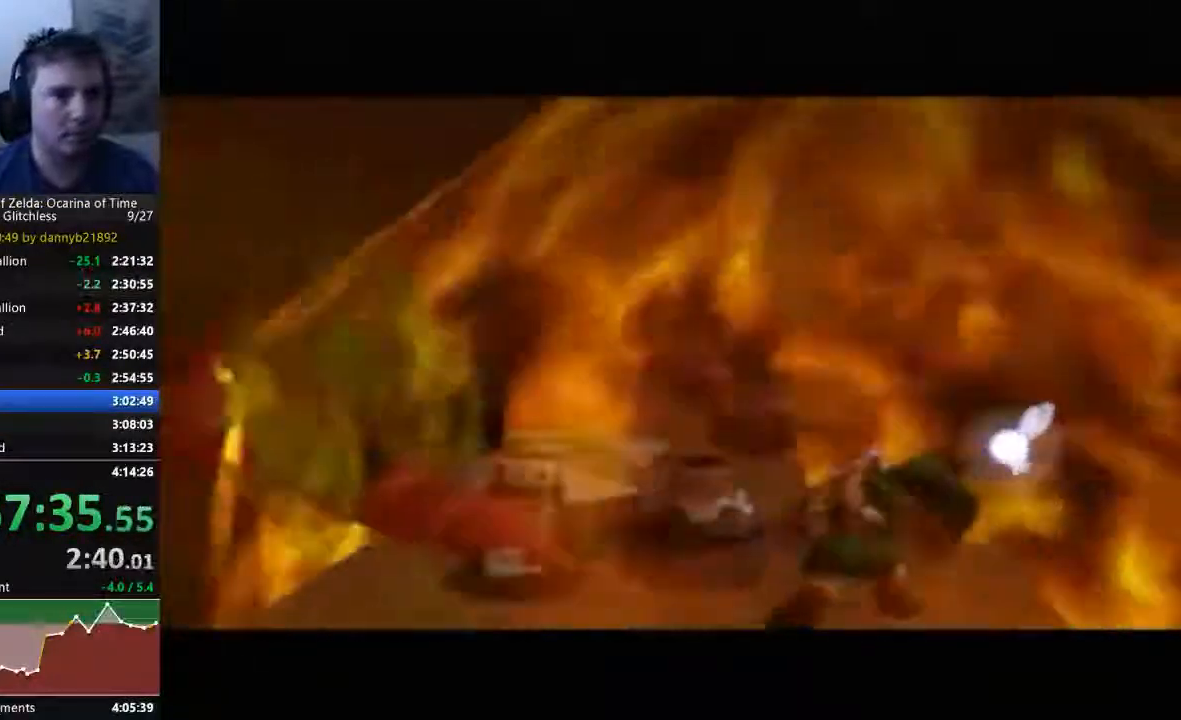
{"dt_ms": 500, "buttons": [], "left_stick": "center", "events": []}
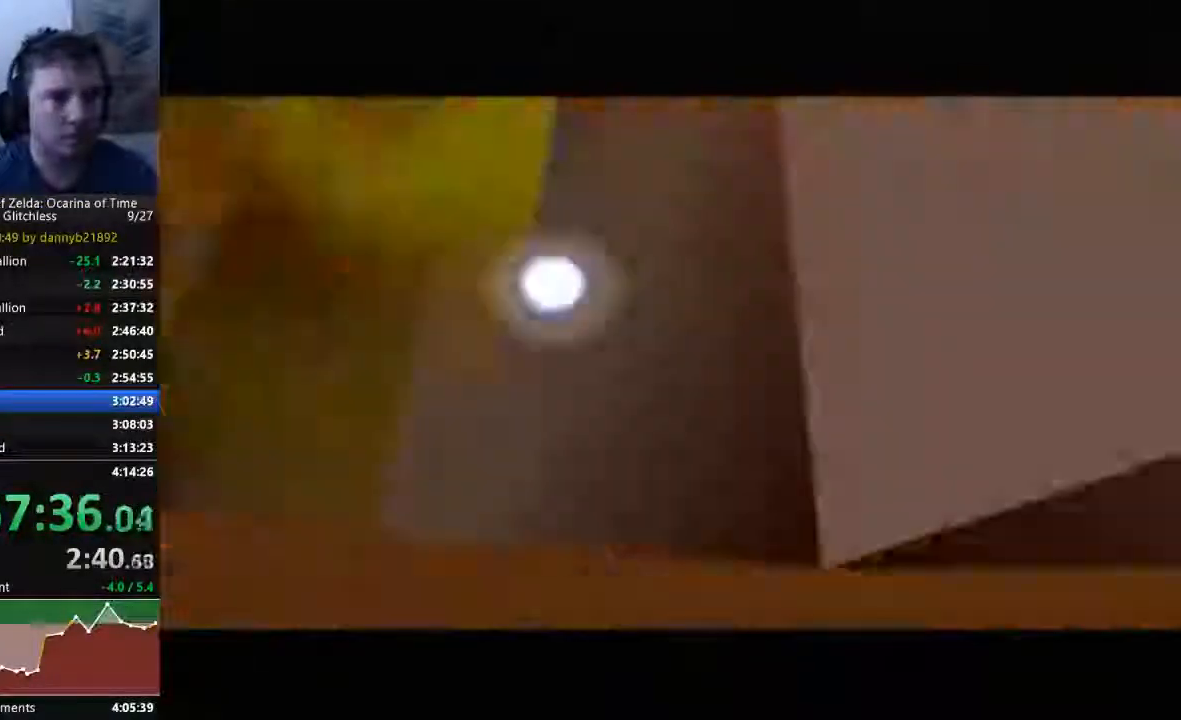
{"dt_ms": 500, "buttons": [], "left_stick": "center", "events": []}
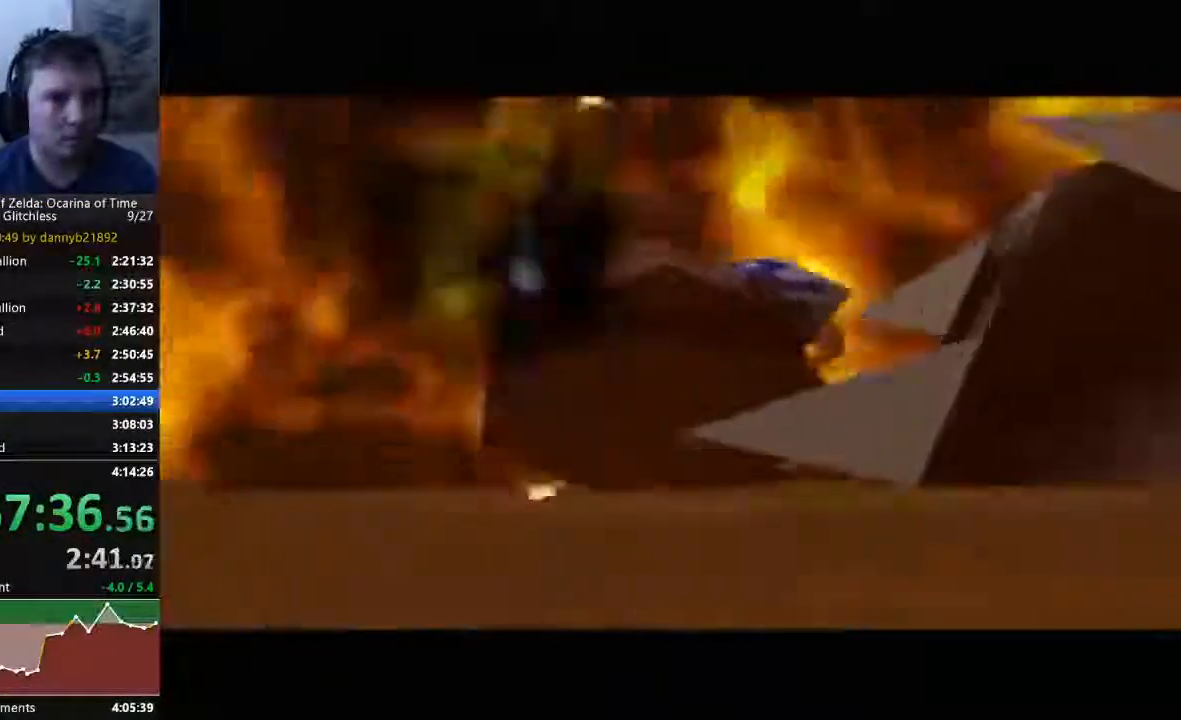
{"dt_ms": 1000, "buttons": ["C_LEFT"], "left_stick": "center"}
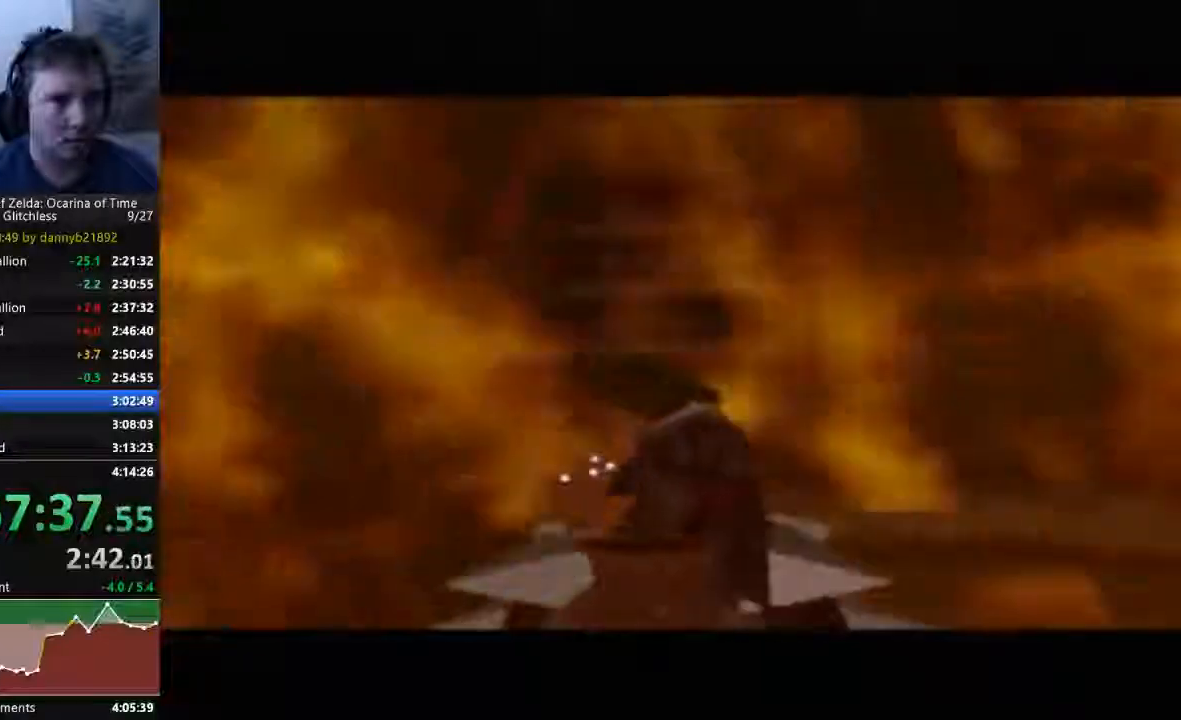
{"dt_ms": 500, "buttons": [], "left_stick": "center", "events": [[400, "C_LEFT", "up"]]}
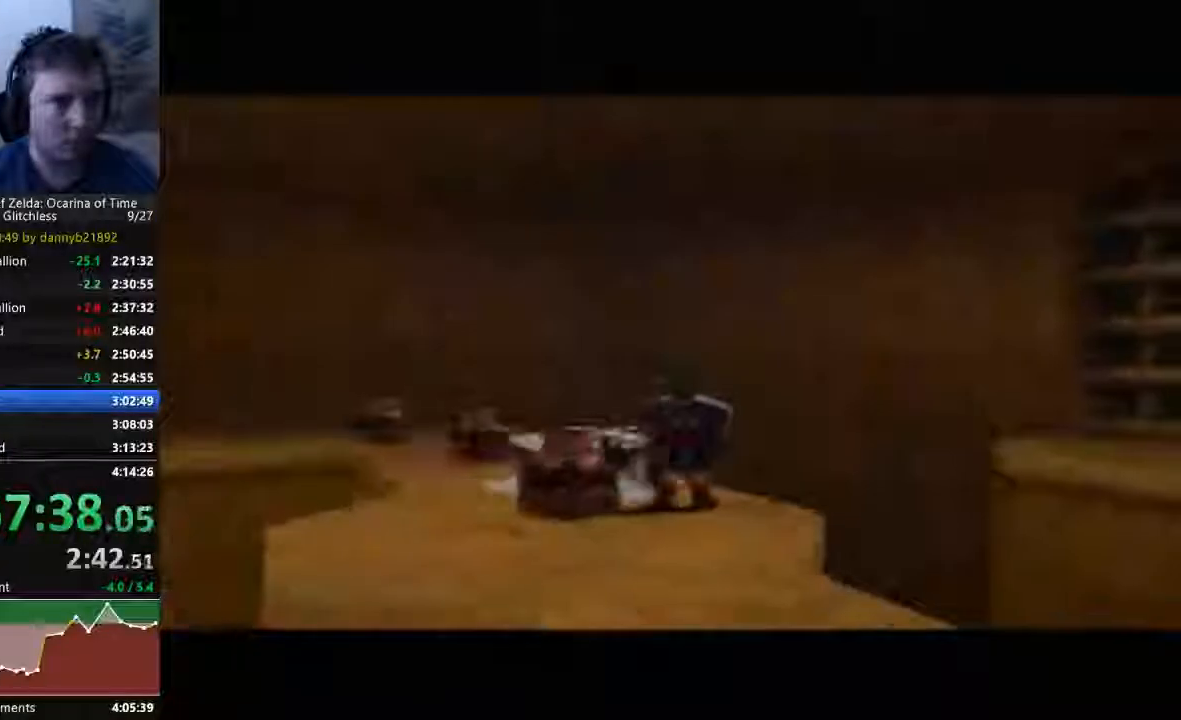
{"dt_ms": 500, "buttons": [], "left_stick": "up-right", "events": [[233, "left_stick", "right"], [333, "left_stick", "up-right"]]}